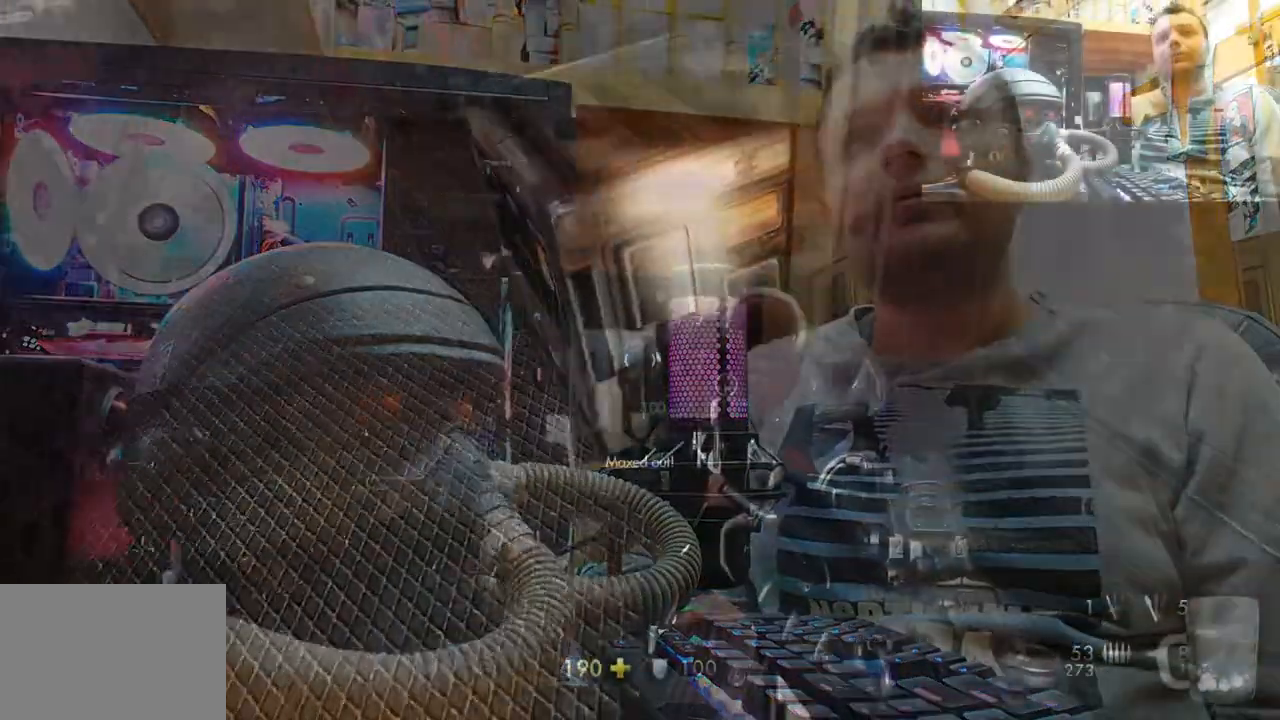
Gameplay with a controller (PlayStation layout); each line is a JSON object with the inputs held at the frame after it. "events" lists button and stick changes between this image and that frame as [ms after this image, input, new state], when the widget could be followed in between. Not read: L1 R1.
{"buttons": [], "left_stick": "center", "right_stick": "center", "events": [[133, "right_stick", "down-left"], [217, "right_stick", "down"], [450, "right_stick", "center"]]}
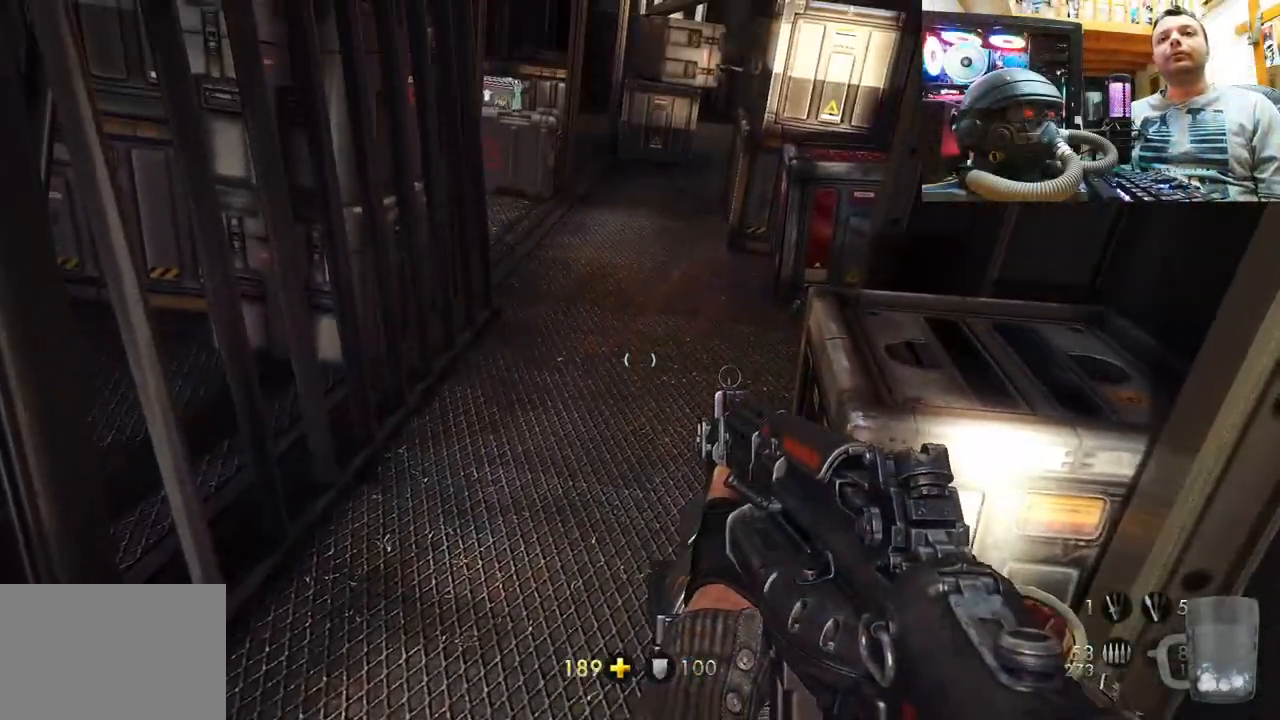
{"buttons": [], "left_stick": "center", "right_stick": "center", "events": [[83, "left_stick", "up"], [100, "right_stick", "down-right"], [283, "left_stick", "up-left"], [367, "right_stick", "center"], [433, "left_stick", "center"]]}
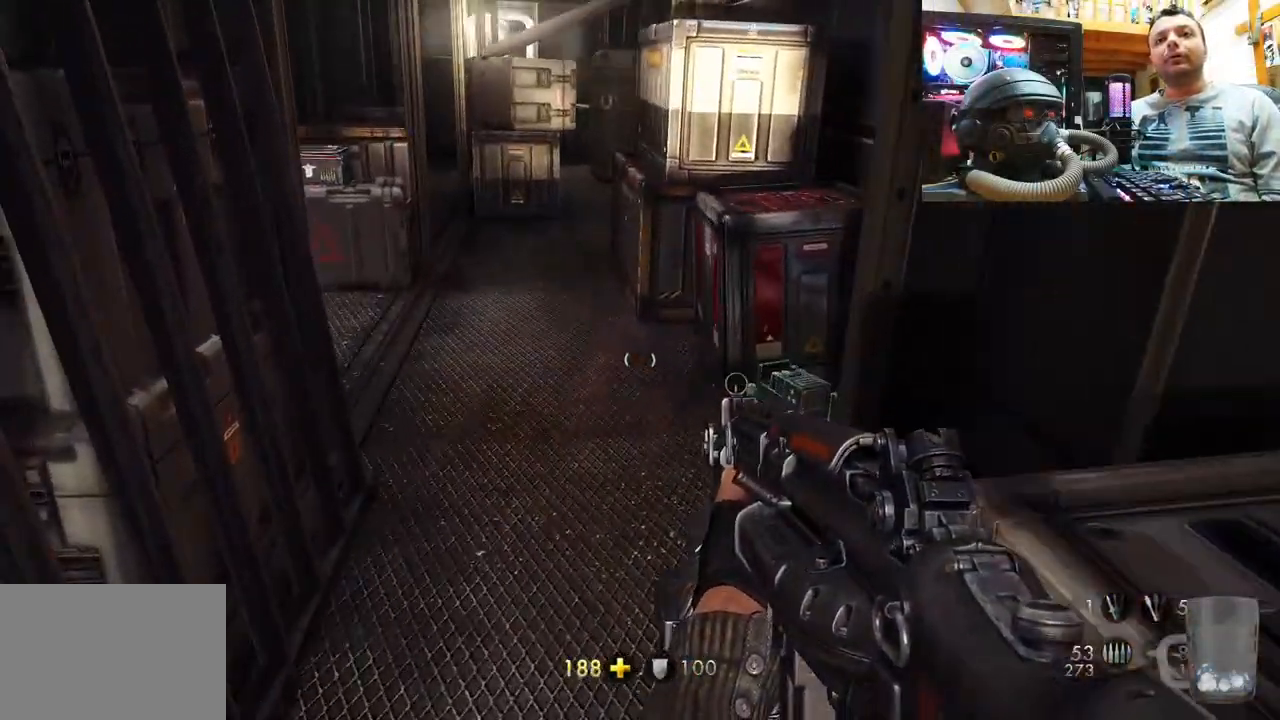
{"buttons": [], "left_stick": "up", "right_stick": "up-right", "events": [[150, "right_stick", "left"], [250, "left_stick", "up-right"], [333, "right_stick", "up-right"], [500, "left_stick", "up"]]}
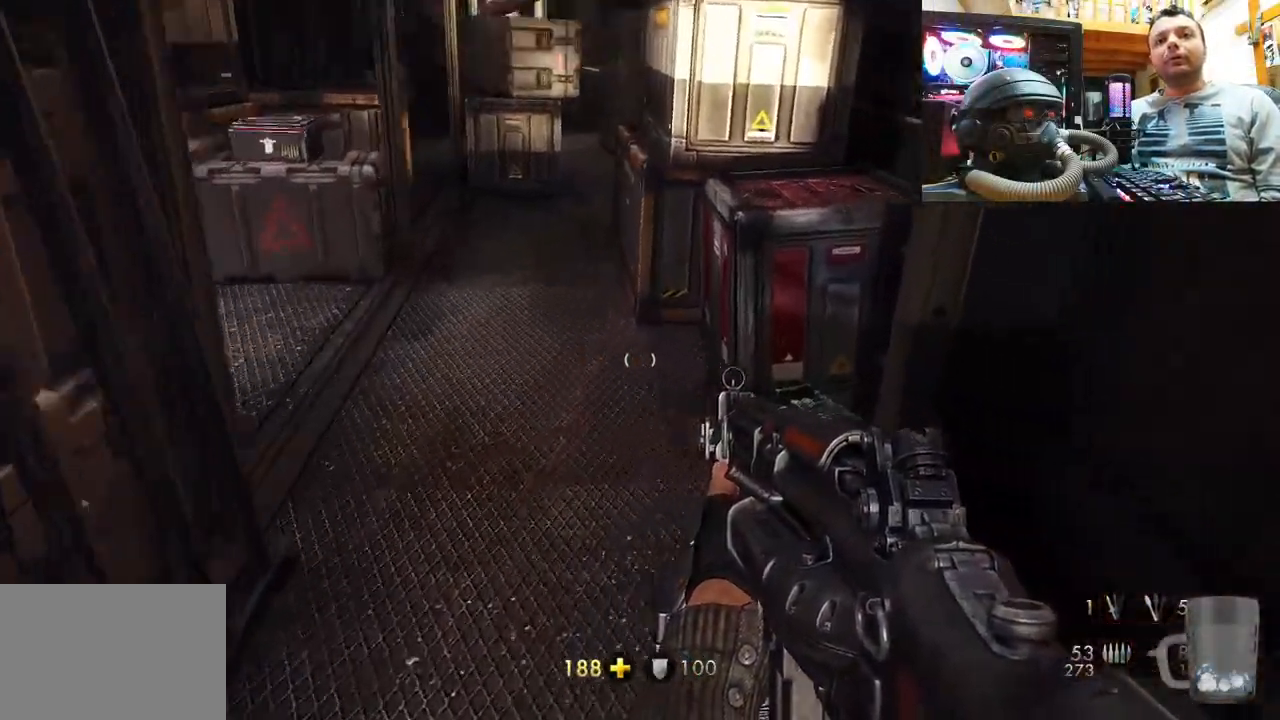
{"buttons": [], "left_stick": "center", "right_stick": "down", "events": [[183, "left_stick", "center"], [250, "right_stick", "center"], [433, "right_stick", "down"]]}
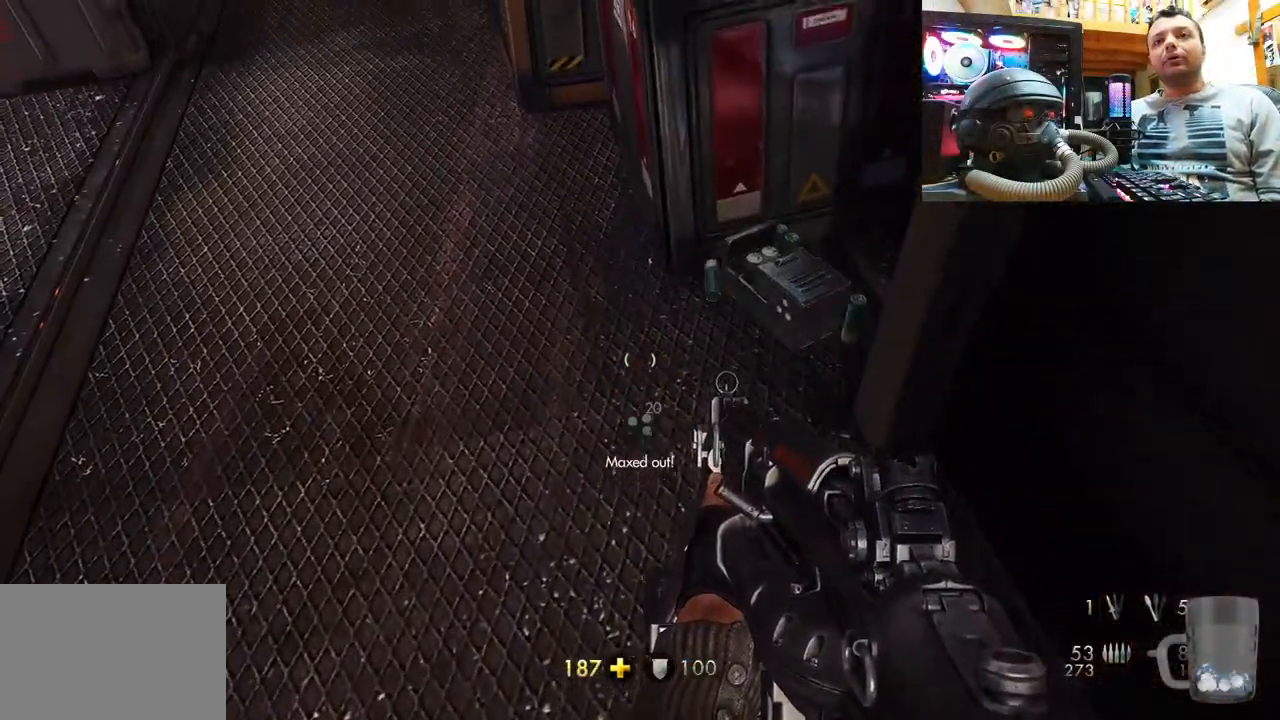
{"buttons": [], "left_stick": "up", "right_stick": "down-left", "events": [[83, "right_stick", "down-left"], [317, "left_stick", "up"]]}
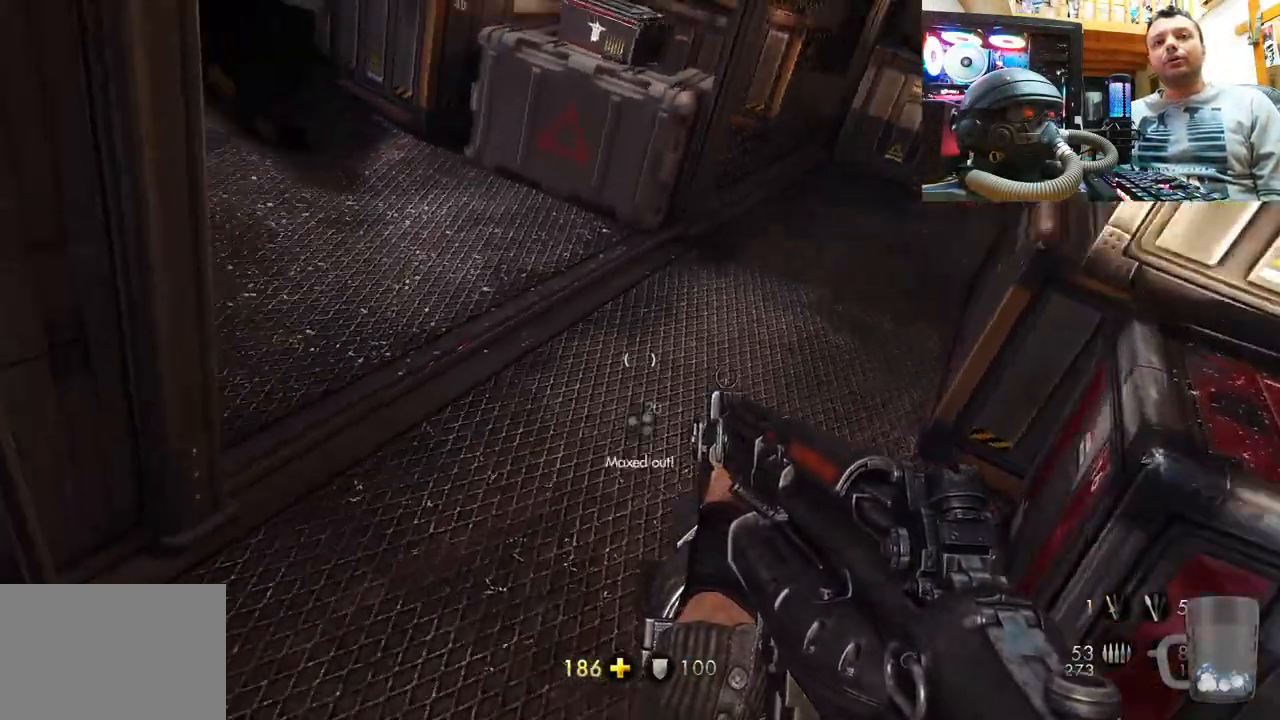
{"buttons": ["SQUARE"], "left_stick": "center", "right_stick": "center", "events": [[117, "right_stick", "down-right"], [167, "right_stick", "center"], [300, "SQUARE", "down"], [400, "left_stick", "center"], [417, "SQUARE", "up"], [500, "SQUARE", "down"]]}
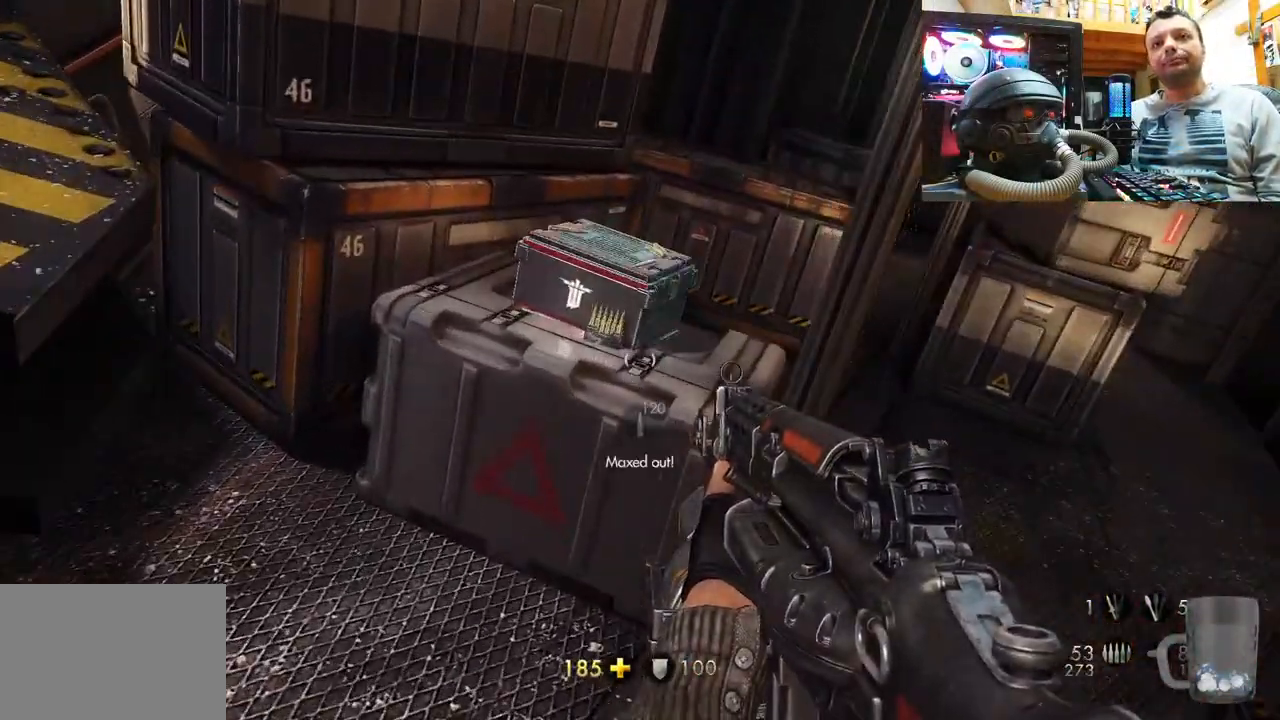
{"buttons": [], "left_stick": "down-right", "right_stick": "down-right", "events": [[83, "SQUARE", "up"], [283, "right_stick", "down-left"], [400, "left_stick", "down-right"], [417, "right_stick", "down-right"]]}
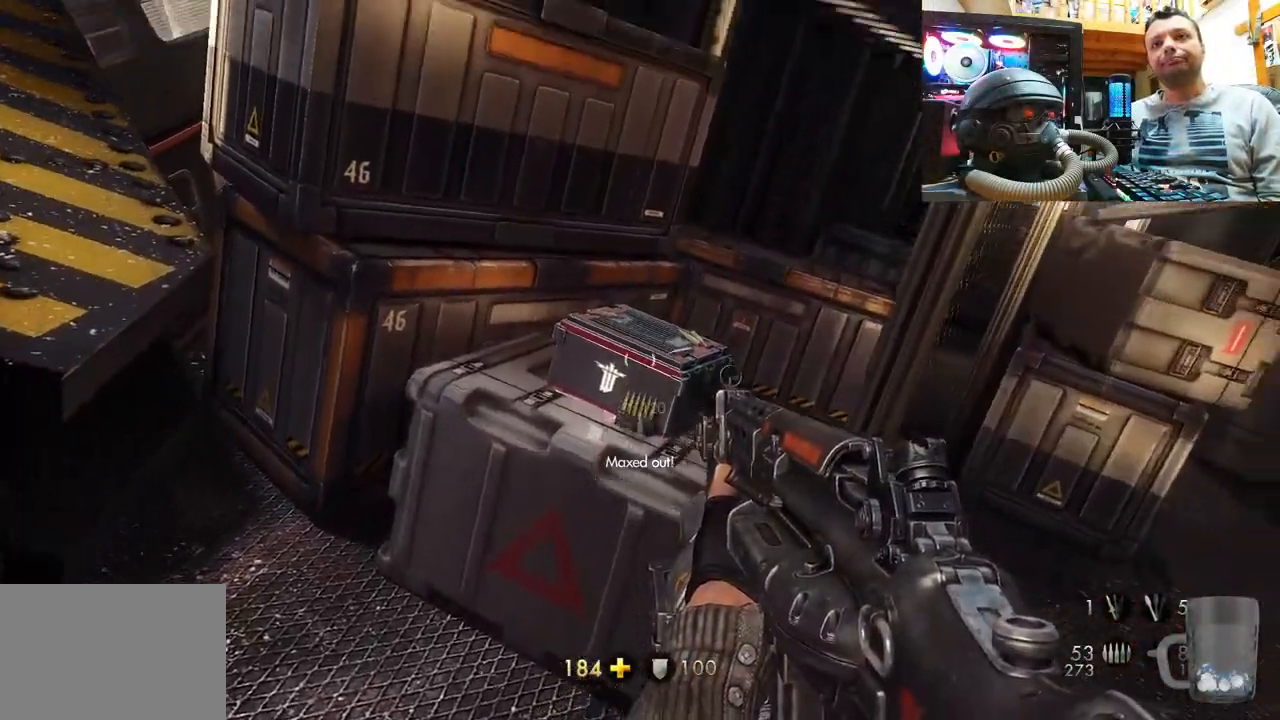
{"buttons": [], "left_stick": "down-left", "right_stick": "right", "events": [[117, "left_stick", "center"], [267, "left_stick", "down-left"], [300, "right_stick", "right"]]}
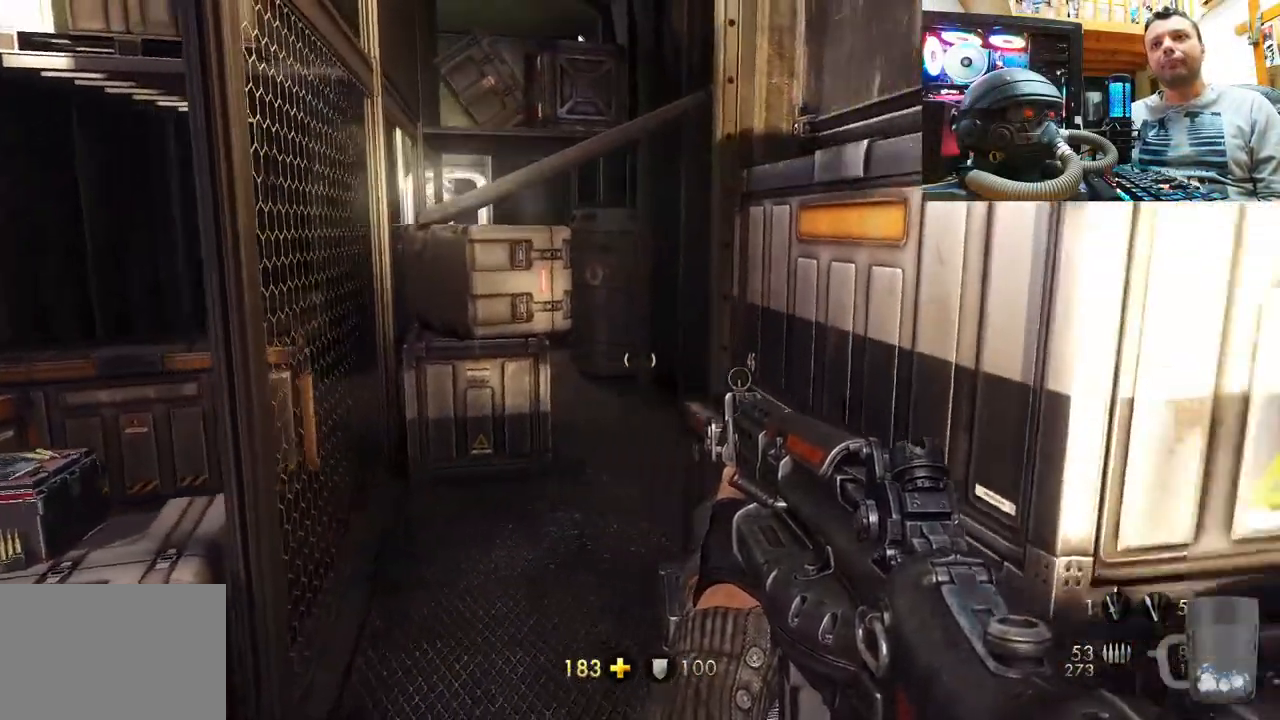
{"buttons": [], "left_stick": "right", "right_stick": "up", "events": [[17, "right_stick", "down-right"], [167, "left_stick", "down-right"], [267, "left_stick", "center"], [333, "right_stick", "center"], [400, "left_stick", "down-right"], [467, "right_stick", "up"], [483, "left_stick", "right"]]}
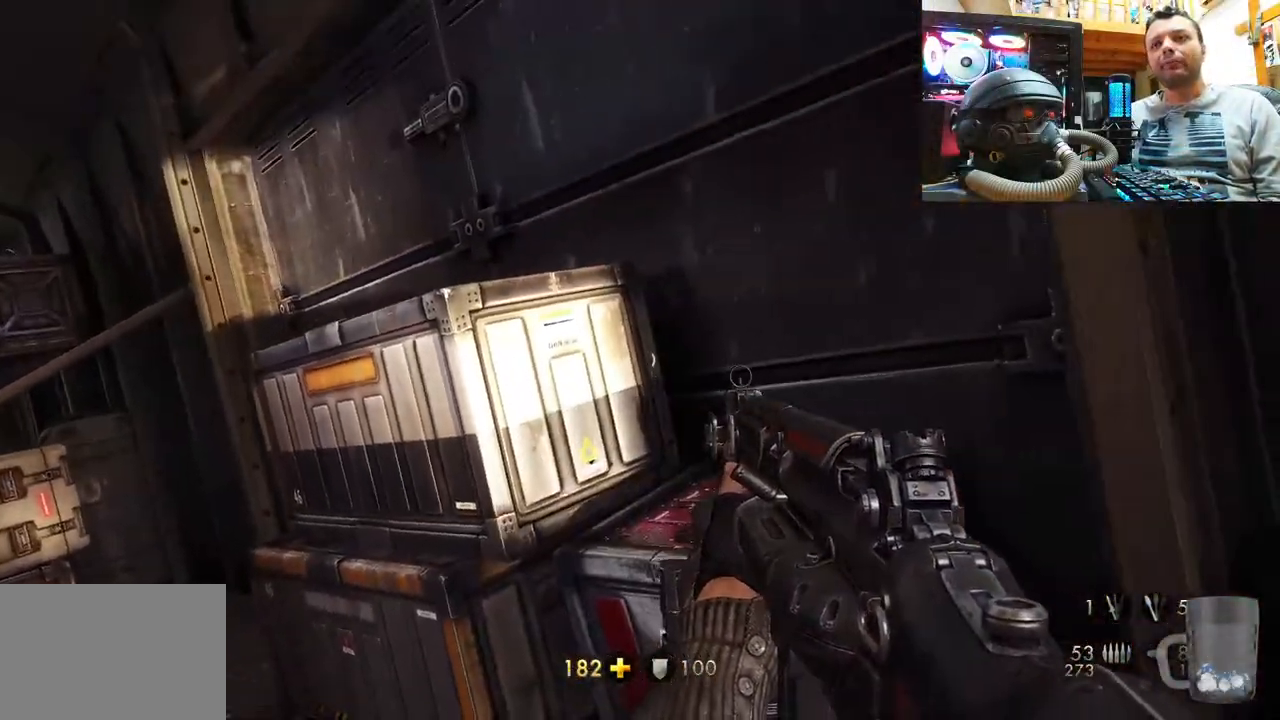
{"buttons": [], "left_stick": "up", "right_stick": "down-left", "events": [[167, "left_stick", "center"], [217, "right_stick", "left"], [417, "right_stick", "down-left"], [433, "left_stick", "up"]]}
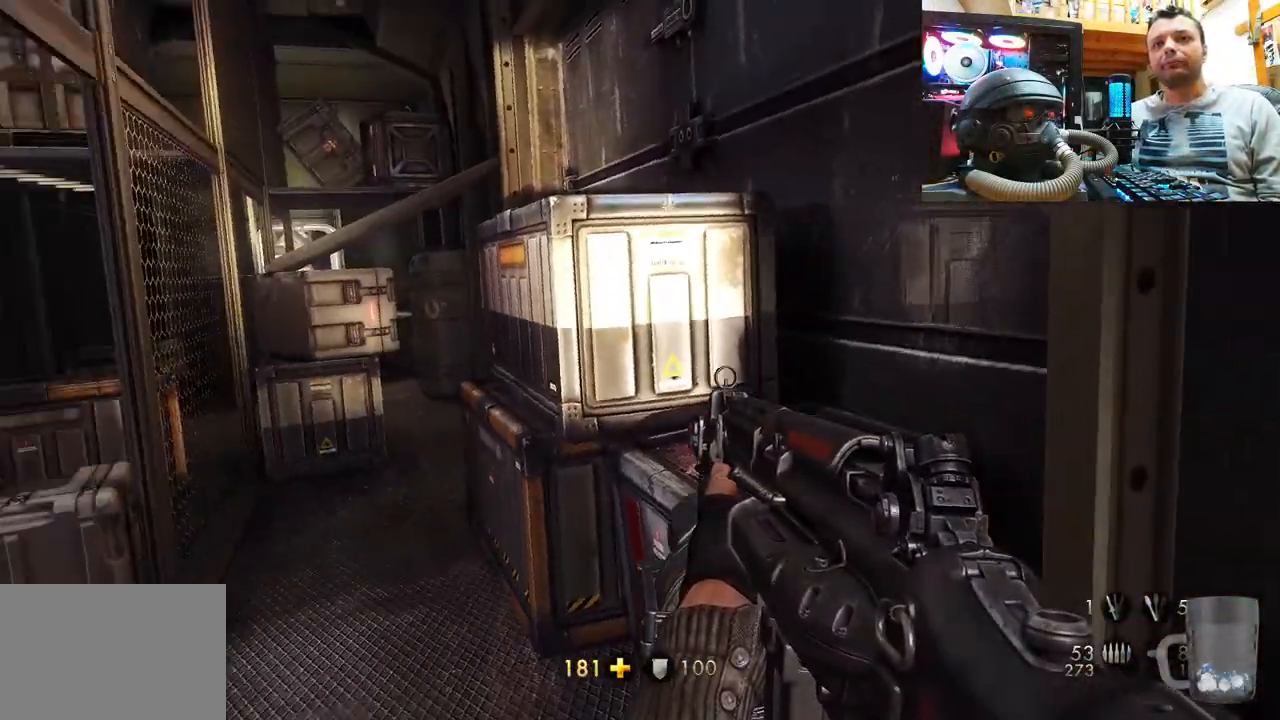
{"buttons": [], "left_stick": "up-right", "right_stick": "center", "events": [[17, "right_stick", "center"], [117, "CROSS", "down"], [217, "left_stick", "up-right"], [317, "CROSS", "up"]]}
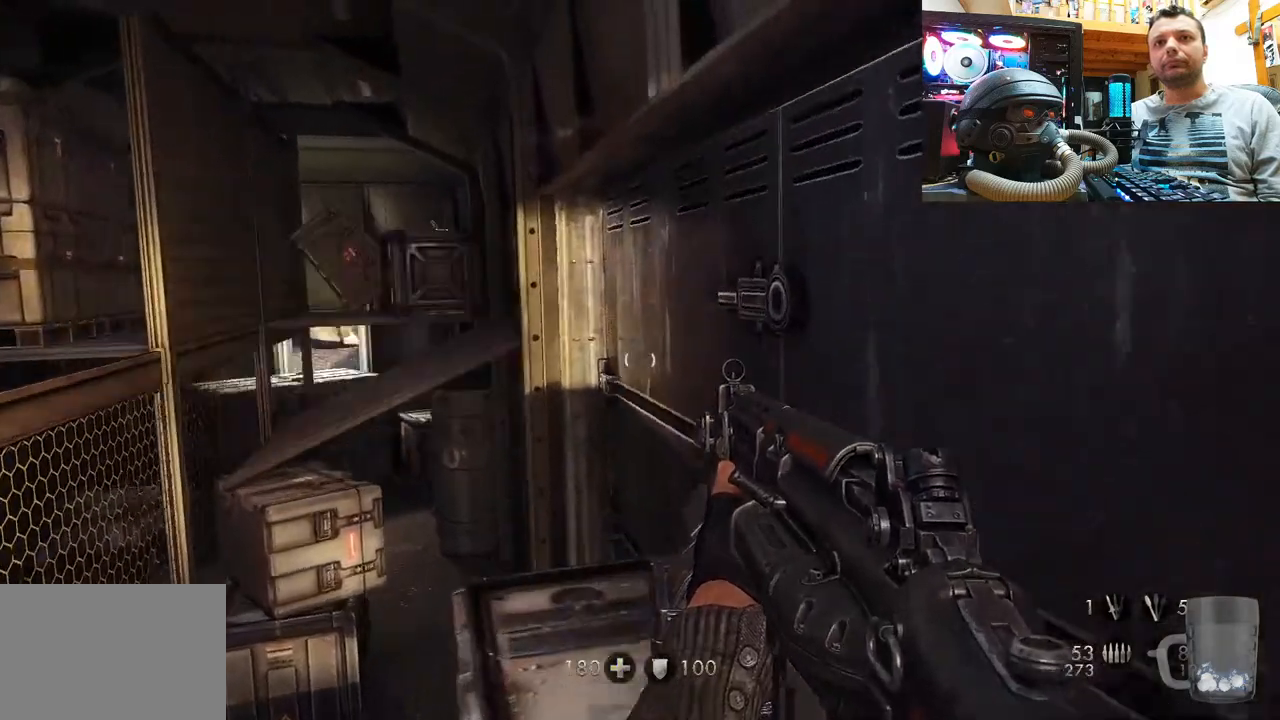
{"buttons": ["CROSS"], "left_stick": "center", "right_stick": "center", "events": [[83, "right_stick", "up-left"], [283, "left_stick", "center"], [350, "right_stick", "center"], [467, "CROSS", "down"]]}
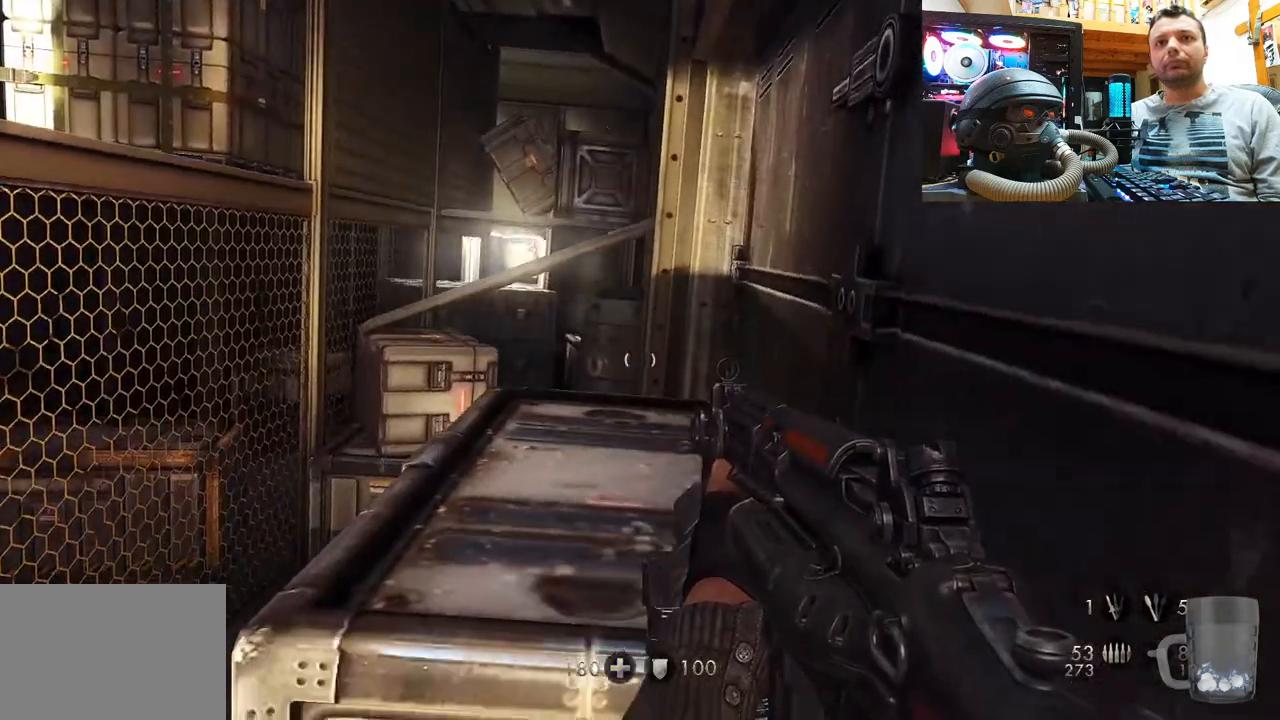
{"buttons": ["CROSS"], "left_stick": "up", "right_stick": "center", "events": [[100, "left_stick", "up"], [167, "CROSS", "up"], [317, "CROSS", "down"]]}
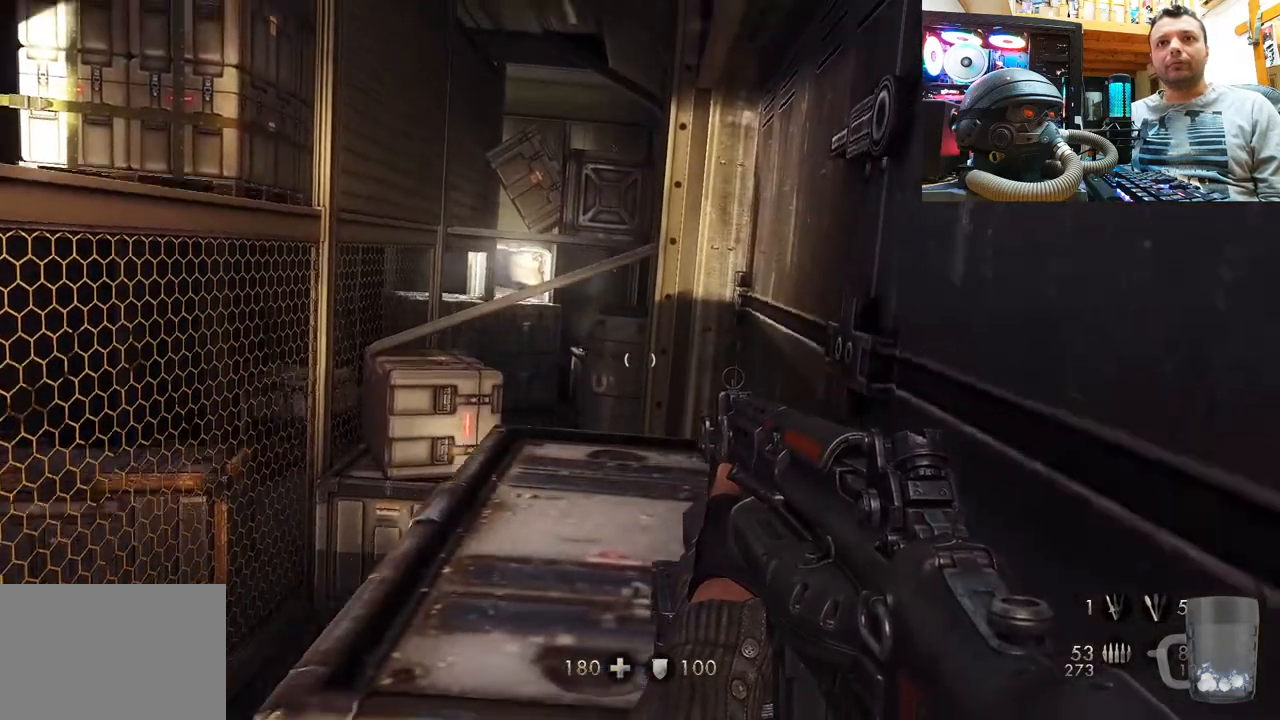
{"buttons": [], "left_stick": "up", "right_stick": "center", "events": [[167, "CROSS", "up"]]}
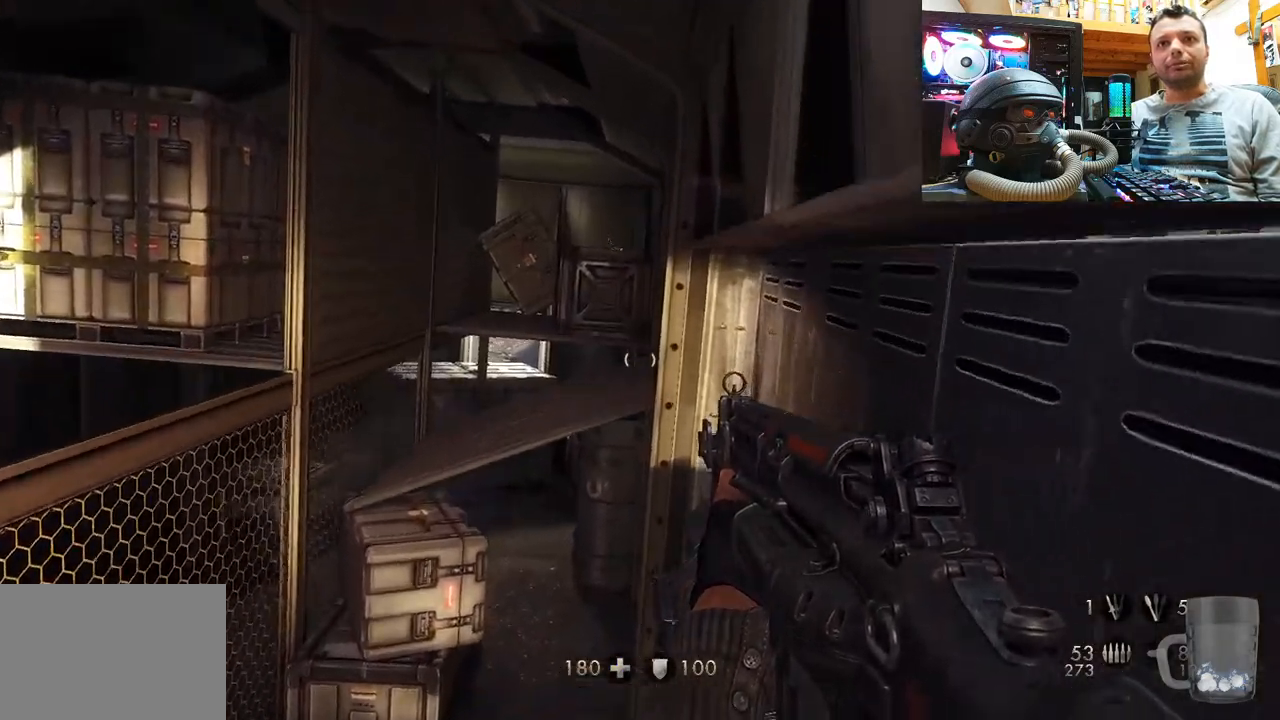
{"buttons": ["L2"], "left_stick": "center", "right_stick": "center", "events": [[50, "left_stick", "center"], [217, "right_stick", "down-left"], [383, "L2", "down"], [383, "right_stick", "down-right"], [433, "right_stick", "center"]]}
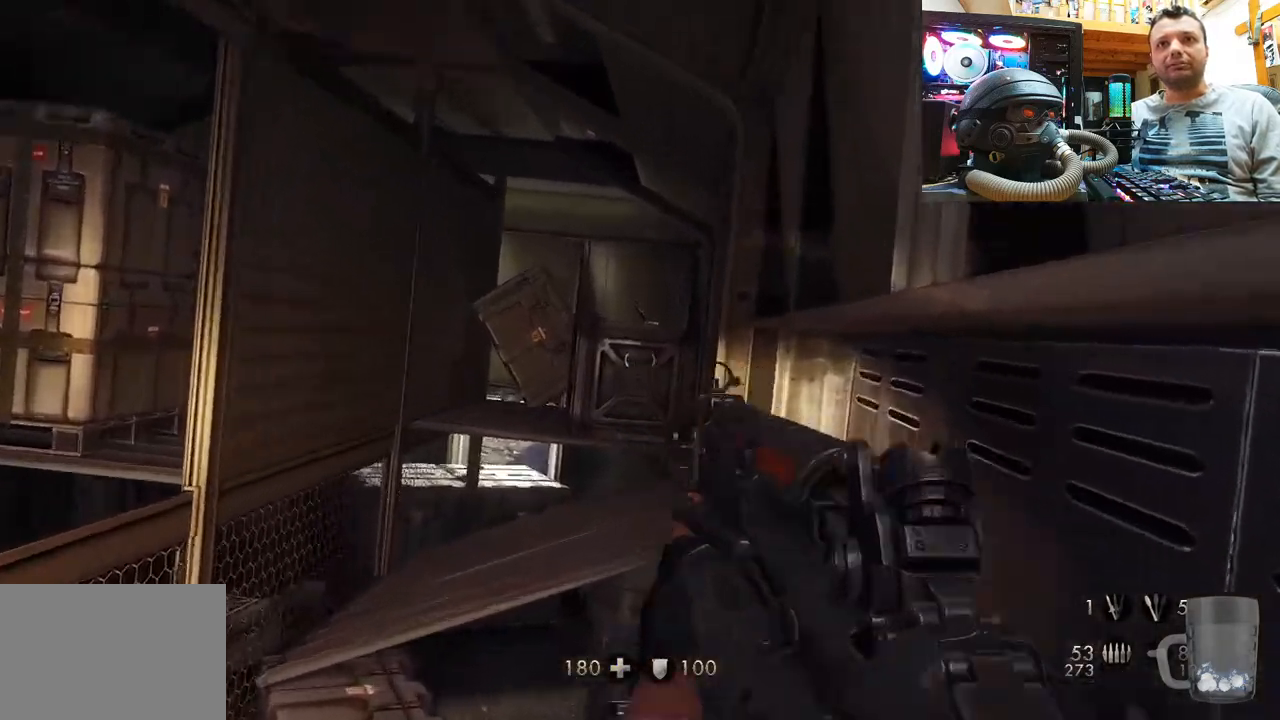
{"buttons": ["L2"], "left_stick": "center", "right_stick": "center", "events": []}
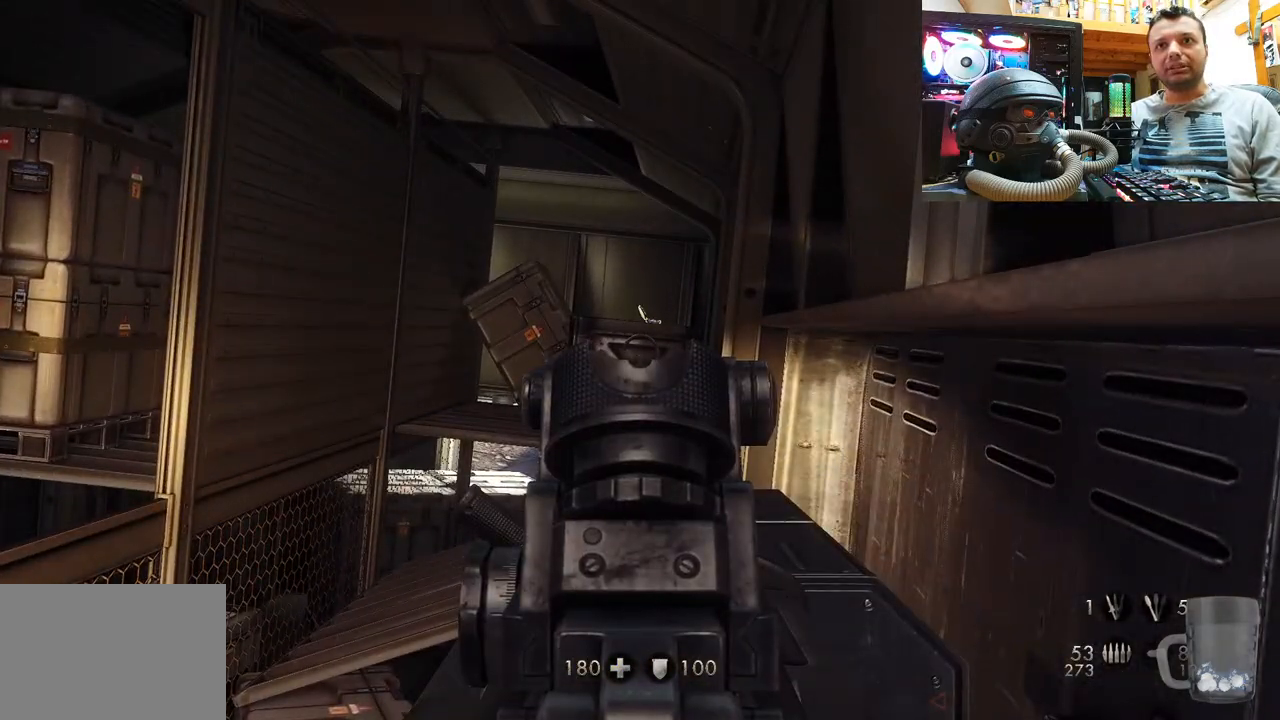
{"buttons": [], "left_stick": "center", "right_stick": "up-left", "events": [[200, "right_stick", "up"], [283, "L2", "up"], [483, "right_stick", "up-left"]]}
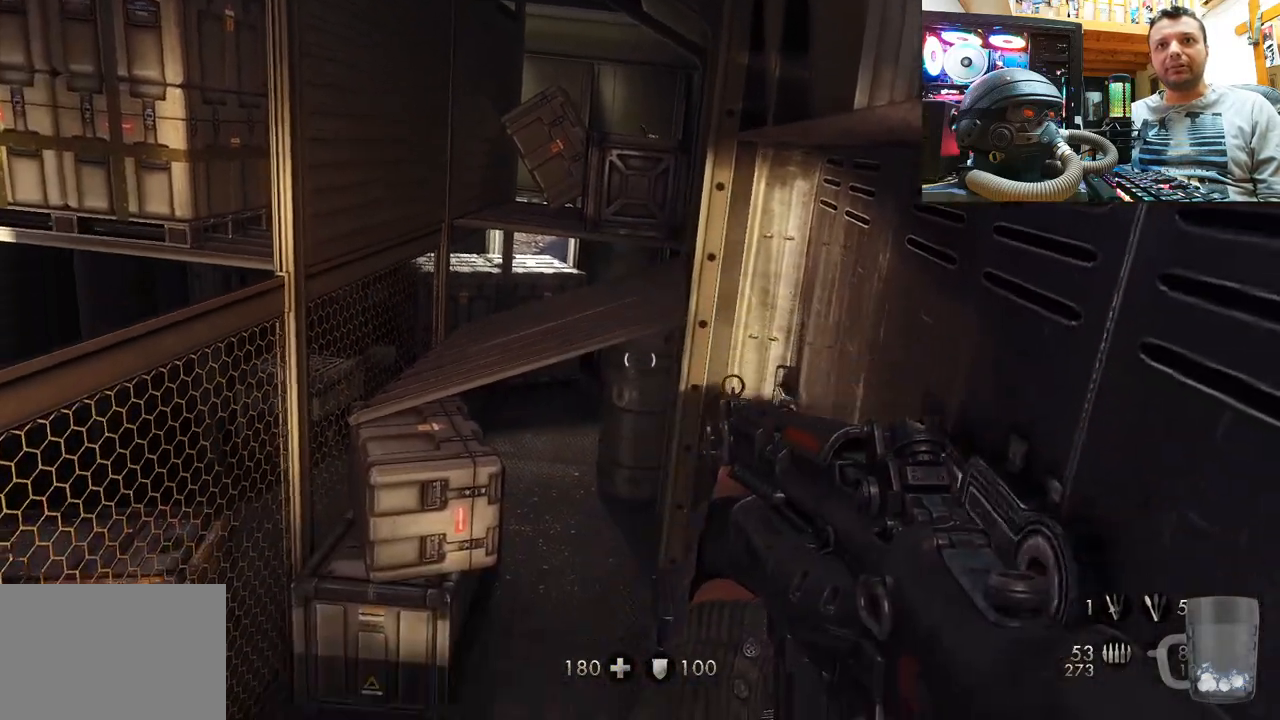
{"buttons": [], "left_stick": "up", "right_stick": "center", "events": [[150, "right_stick", "center"], [233, "left_stick", "up"]]}
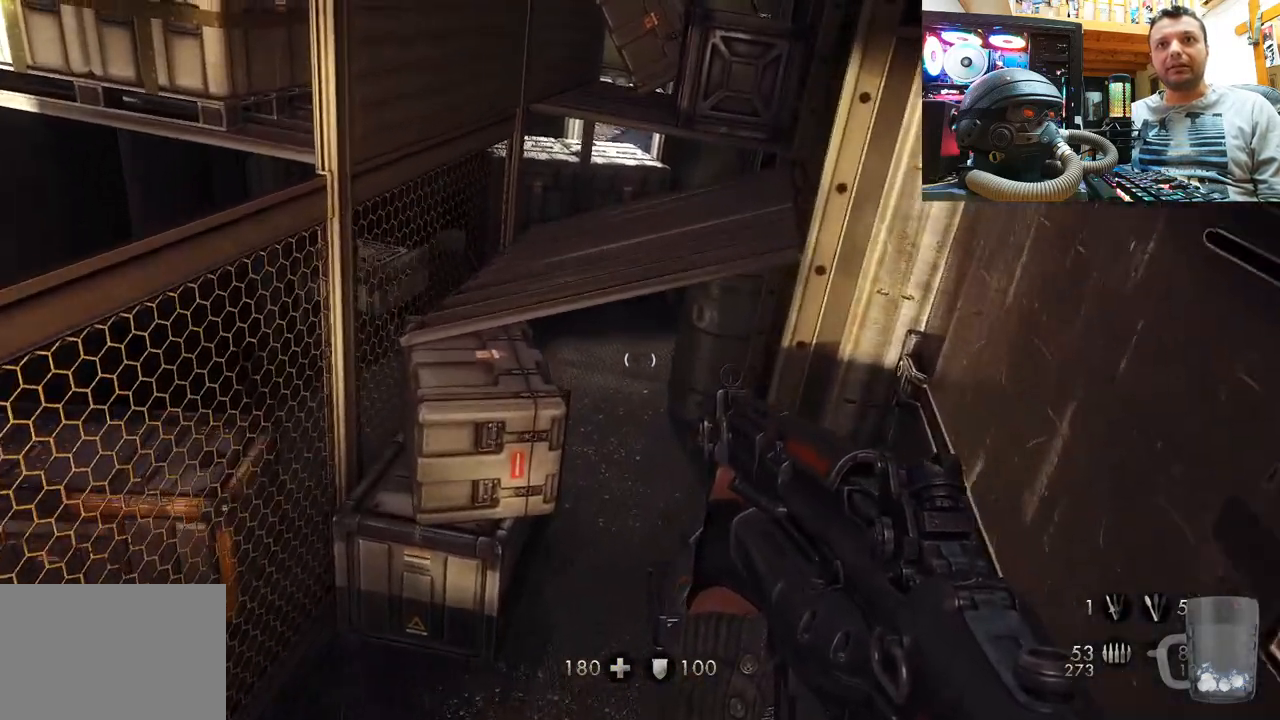
{"buttons": [], "left_stick": "up", "right_stick": "center", "events": [[33, "CROSS", "down"], [267, "CROSS", "up"]]}
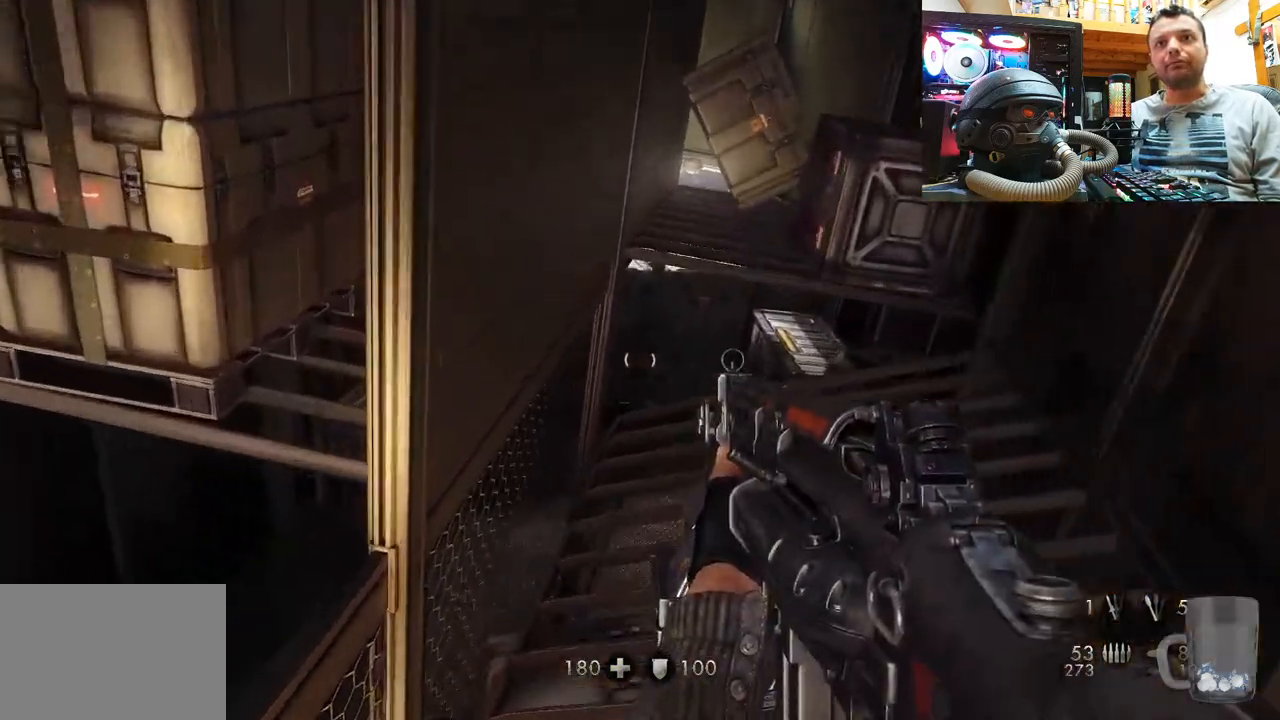
{"buttons": [], "left_stick": "up", "right_stick": "center", "events": [[300, "left_stick", "center"], [383, "left_stick", "up"]]}
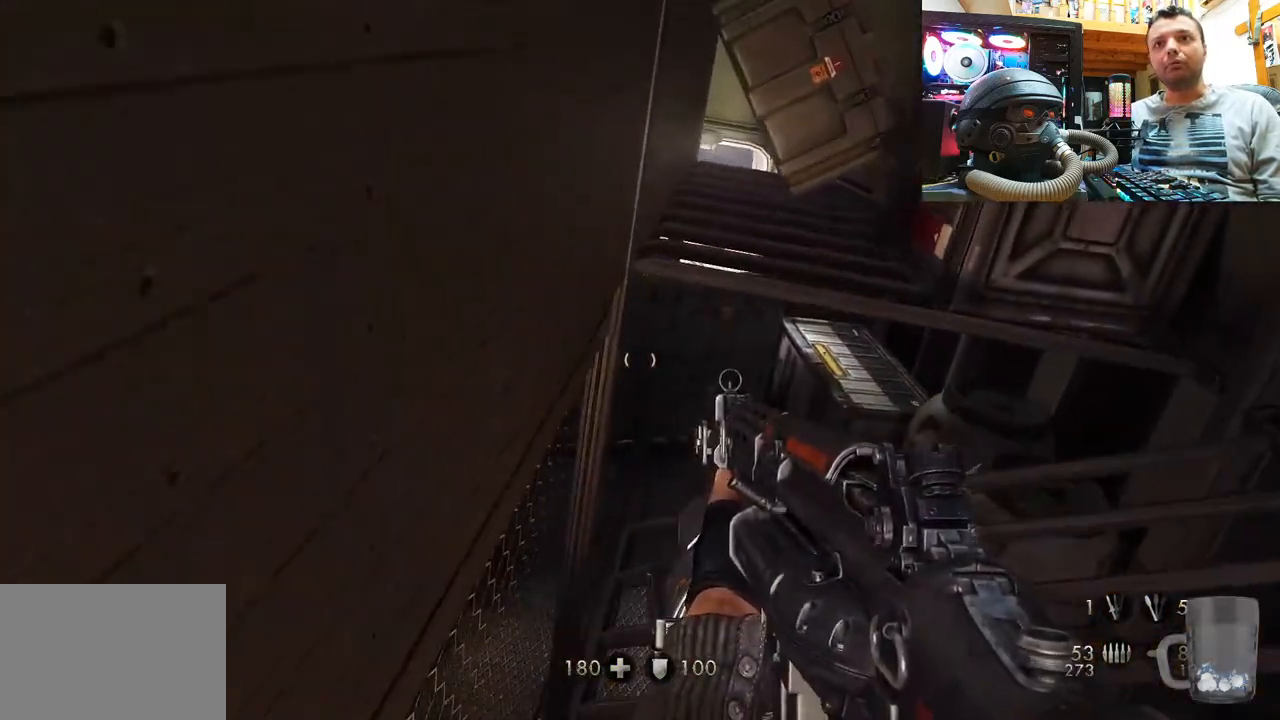
{"buttons": [], "left_stick": "up-right", "right_stick": "left", "events": [[33, "left_stick", "center"], [150, "left_stick", "down-right"], [200, "right_stick", "down-right"], [317, "left_stick", "up-right"], [500, "right_stick", "left"]]}
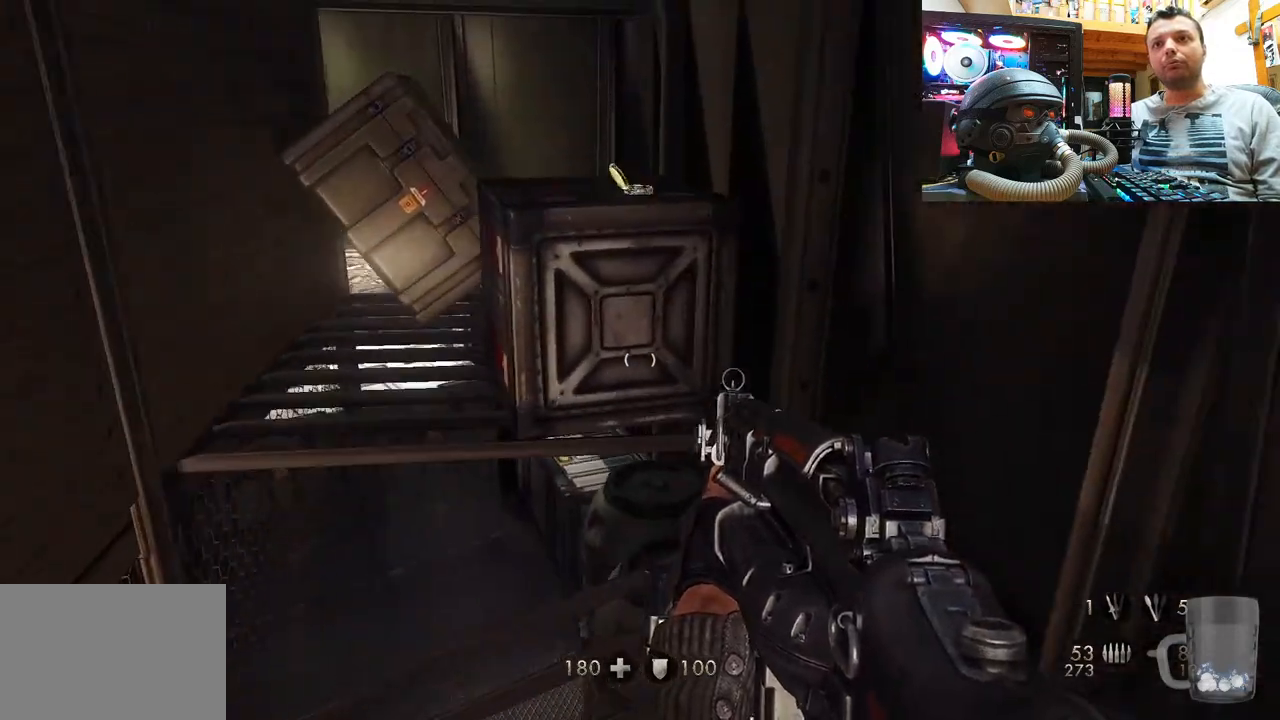
{"buttons": [], "left_stick": "up", "right_stick": "up-left", "events": [[50, "right_stick", "up-left"], [150, "left_stick", "center"], [383, "left_stick", "up"]]}
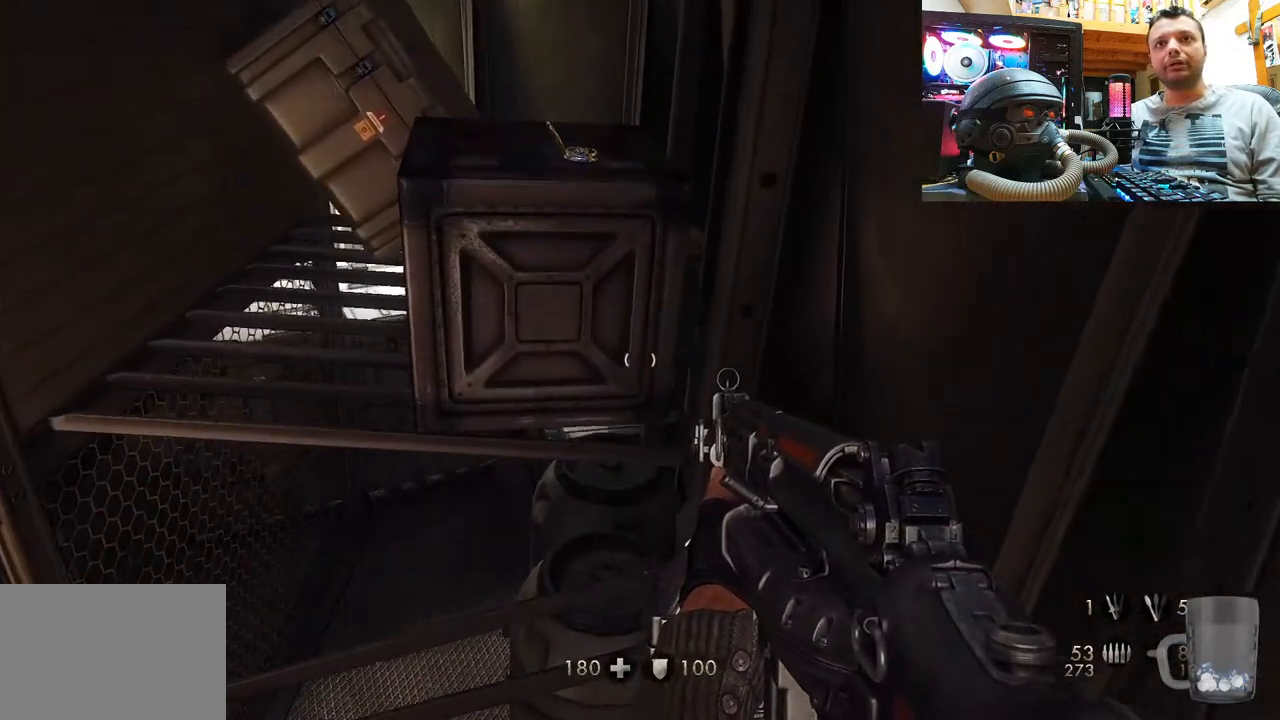
{"buttons": [], "left_stick": "center", "right_stick": "down-left", "events": [[83, "right_stick", "center"], [167, "left_stick", "center"], [333, "left_stick", "up"], [383, "right_stick", "down-left"], [467, "left_stick", "center"]]}
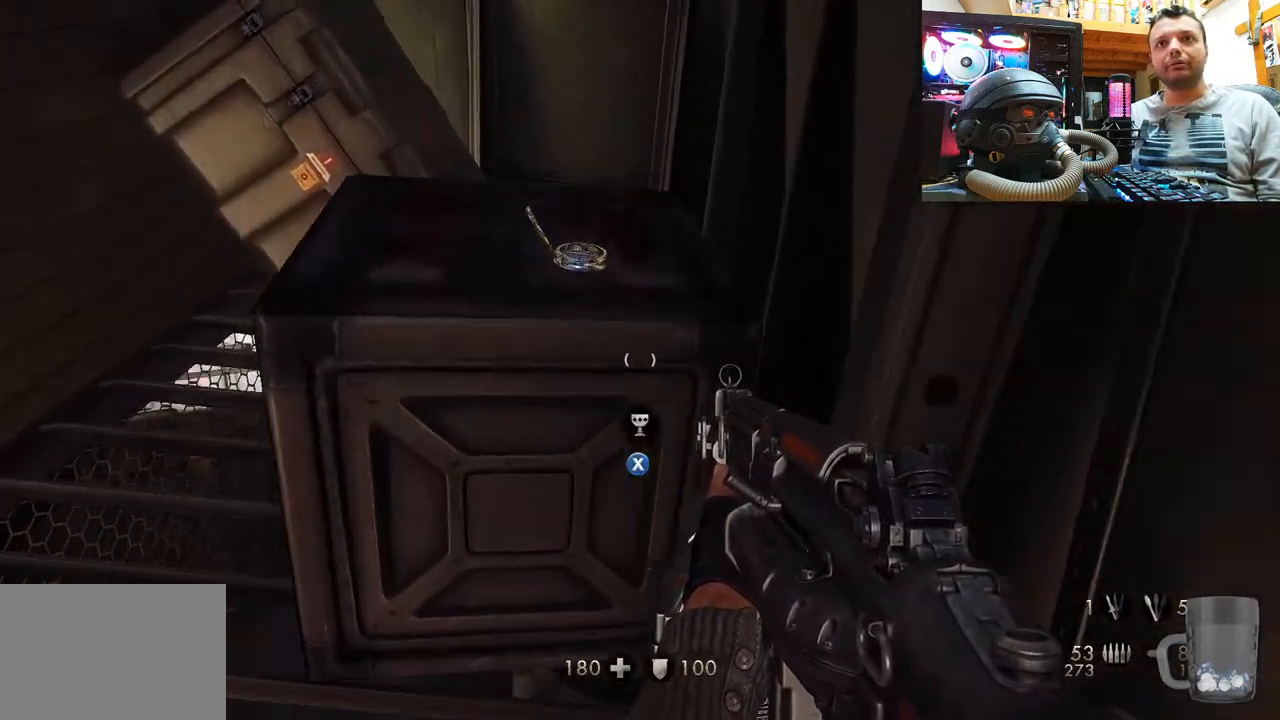
{"buttons": [], "left_stick": "center", "right_stick": "center", "events": [[50, "right_stick", "down-right"], [117, "right_stick", "center"], [350, "right_stick", "left"], [483, "right_stick", "center"]]}
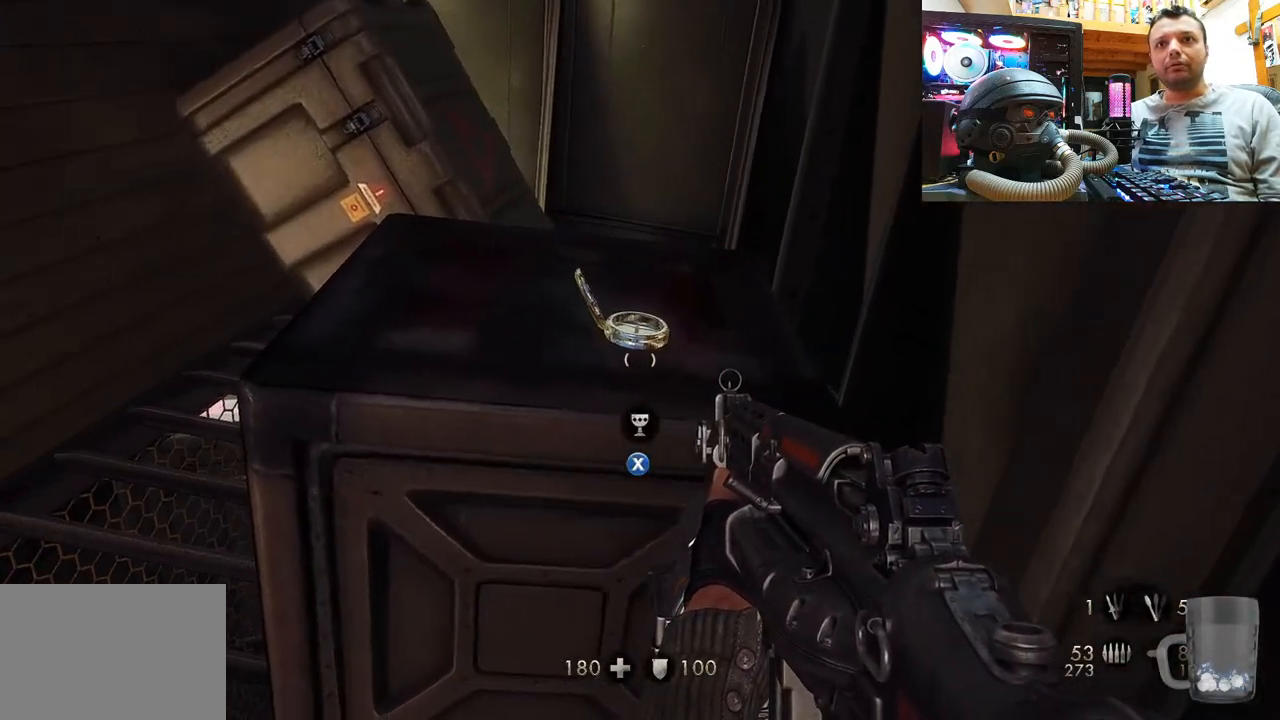
{"buttons": [], "left_stick": "center", "right_stick": "center", "events": [[67, "SQUARE", "down"], [283, "SQUARE", "up"]]}
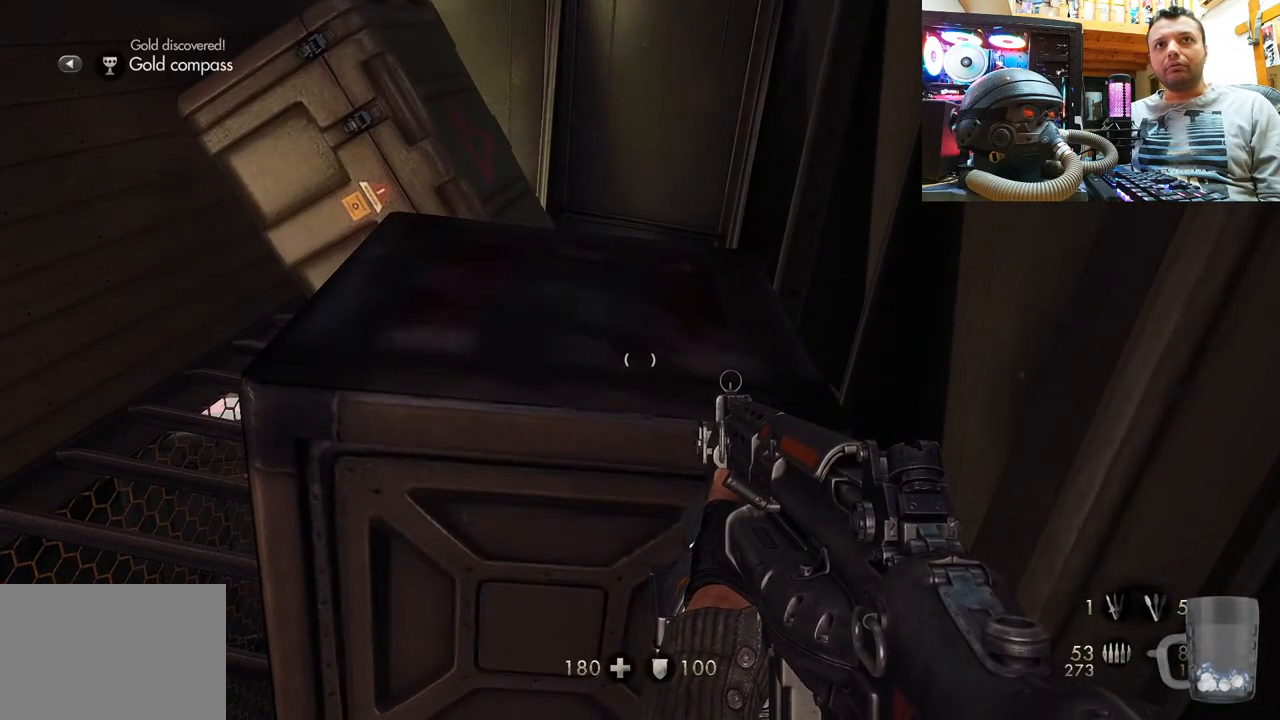
{"buttons": [], "left_stick": "center", "right_stick": "center", "events": []}
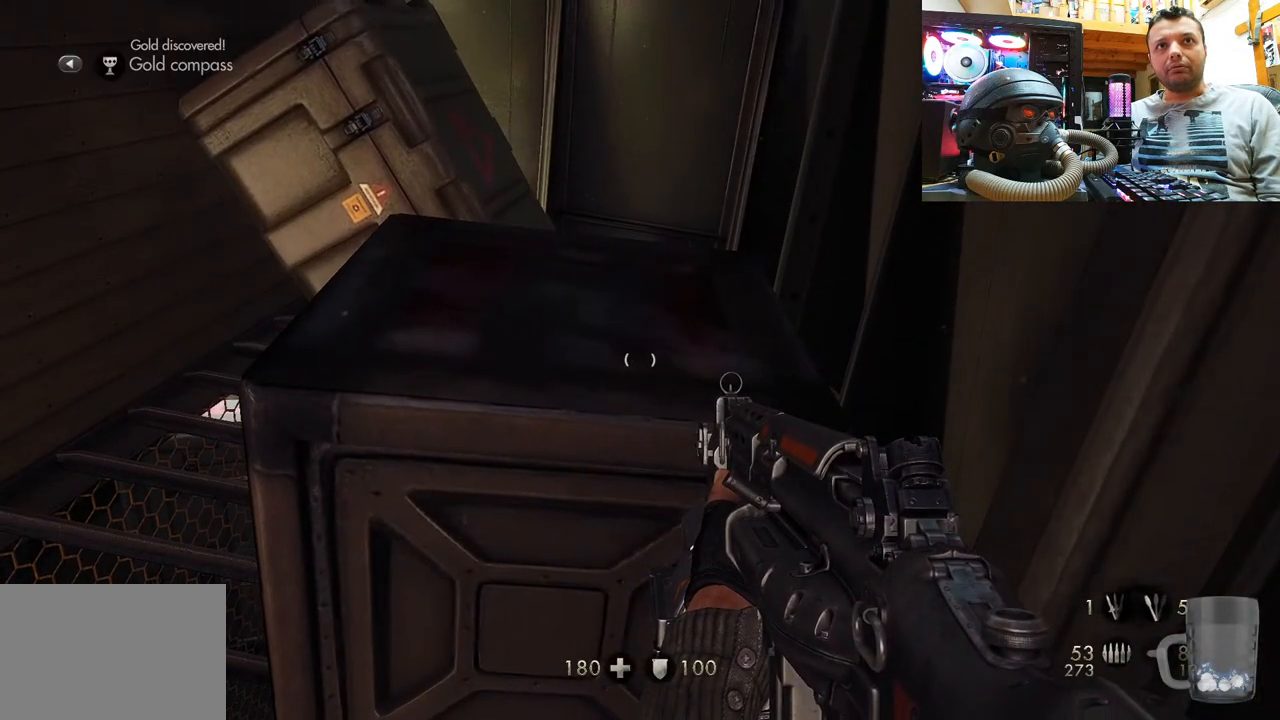
{"buttons": ["SELECT"], "left_stick": "center", "right_stick": "center", "events": [[483, "SELECT", "down"]]}
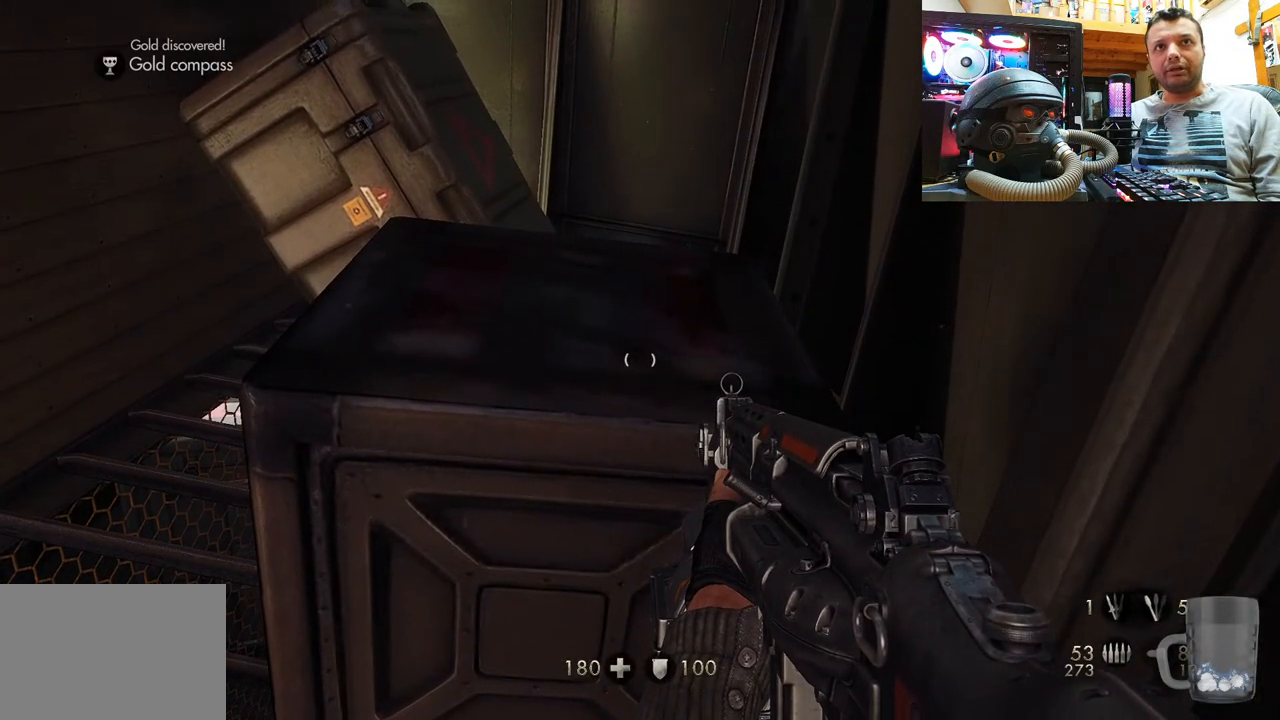
{"buttons": [], "left_stick": "center", "right_stick": "center", "events": [[267, "SELECT", "up"]]}
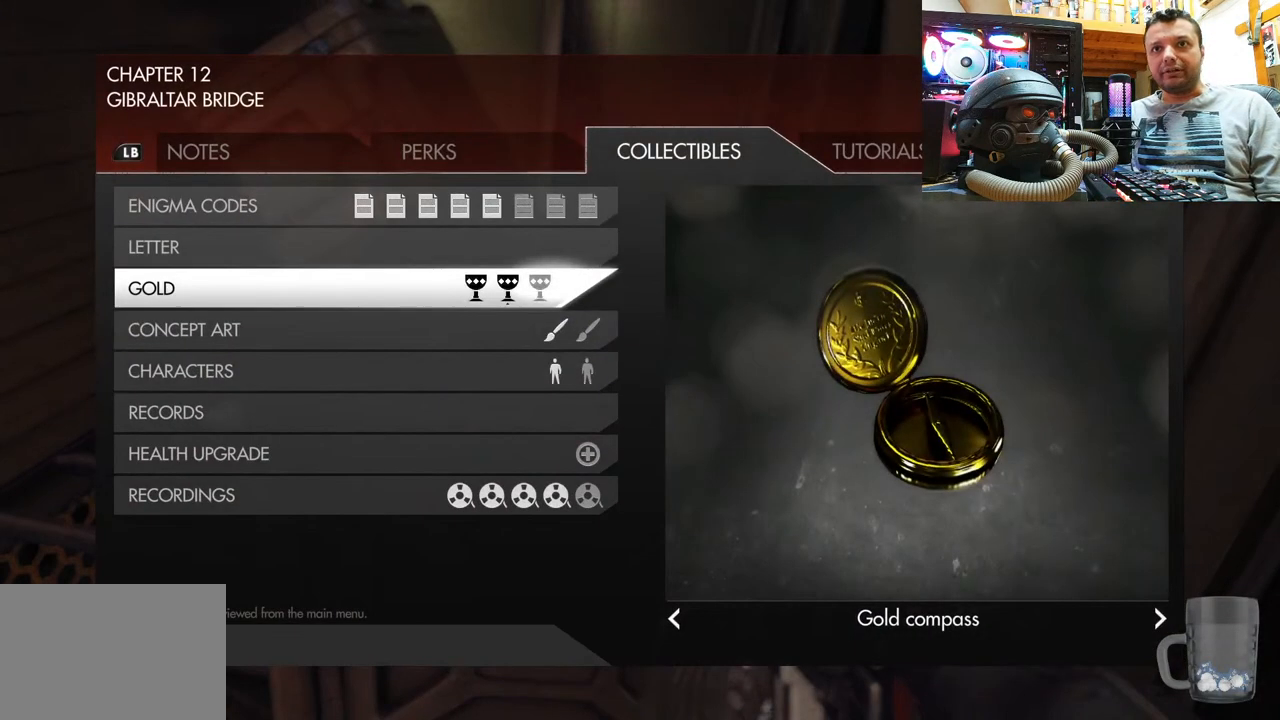
{"buttons": [], "left_stick": "center", "right_stick": "center", "events": []}